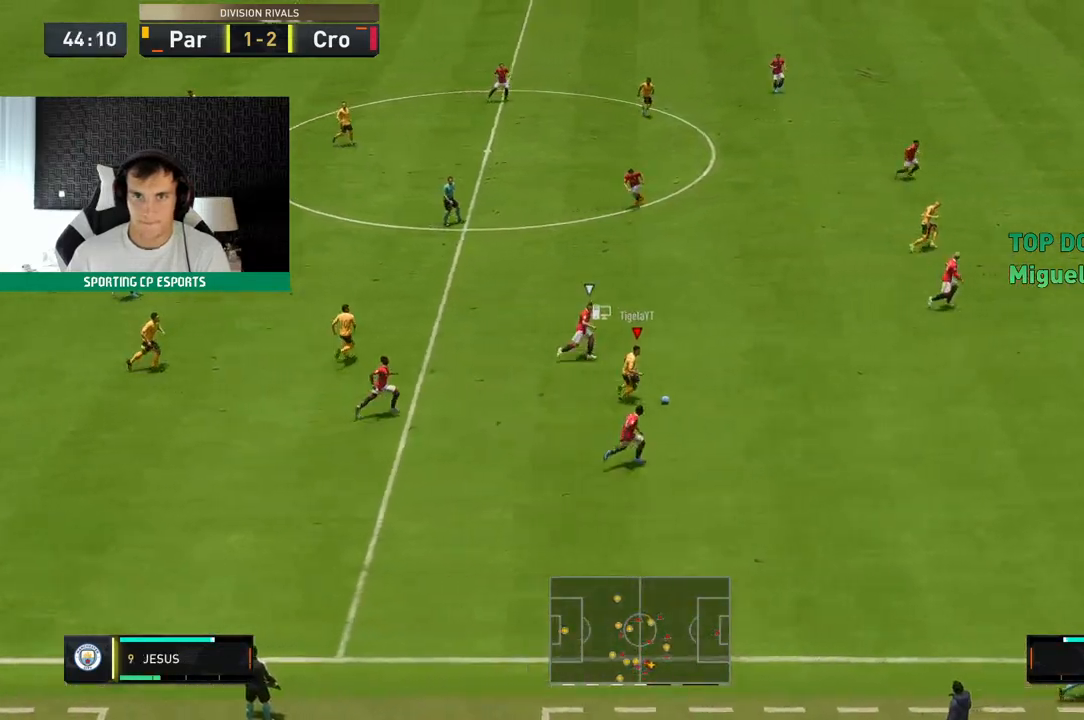
Gameplay with a controller (Xbox layout); each line is a JSON object with the inputs held at the frame after it (dt_ms = milliseconds from this image to that frame). "events" lists button and stick changes between this image and that frame as [ms after this image, input, new state], when the widget could be followed in between. Not read: L3 R3 right_stick.
{"dt_ms": 500, "buttons": [], "left_stick": "up", "events": [[17, "Y", "up"]]}
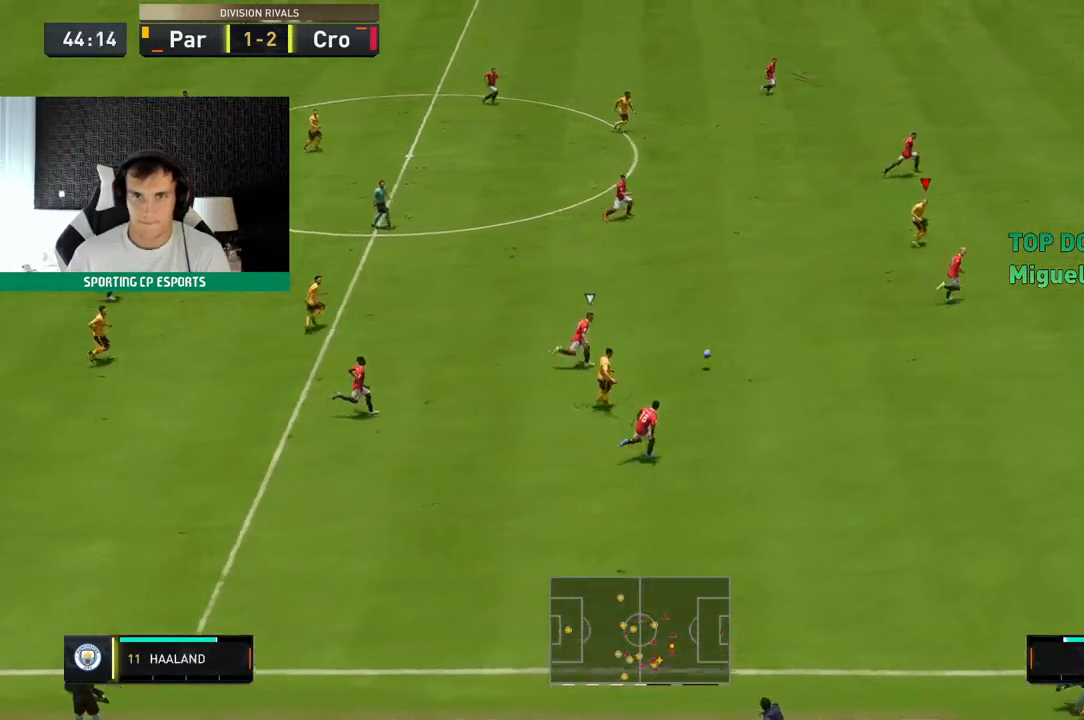
{"dt_ms": 500, "buttons": ["R2"], "left_stick": "up", "events": [[300, "R2", "down"]]}
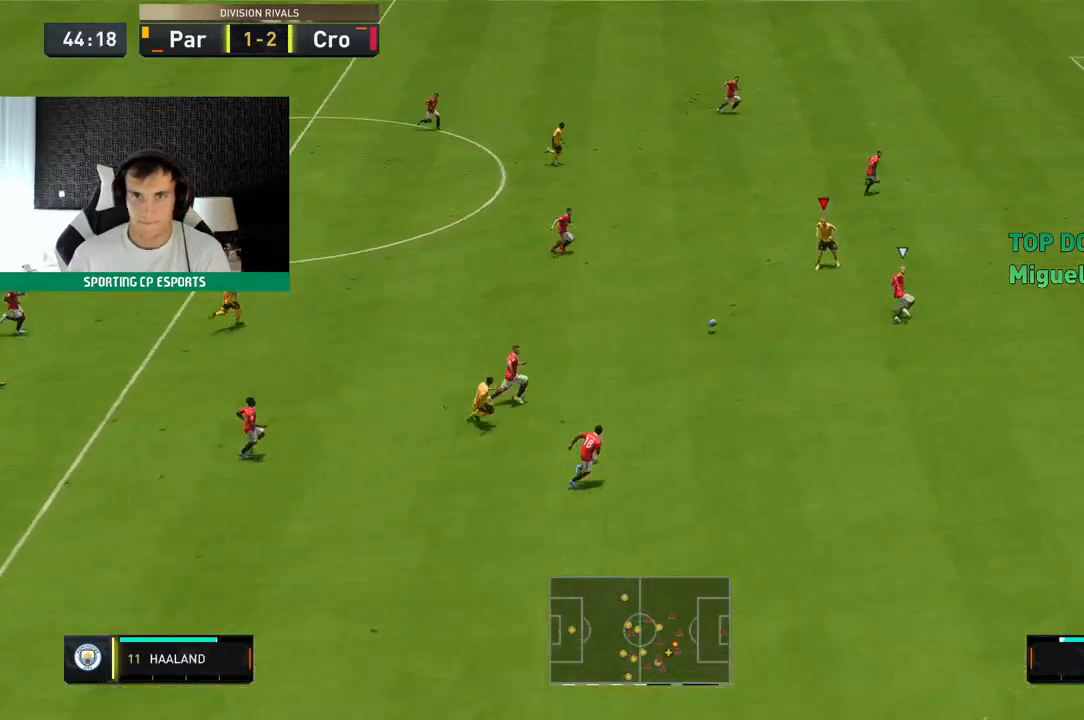
{"dt_ms": 500, "buttons": ["R2"], "left_stick": "up", "events": []}
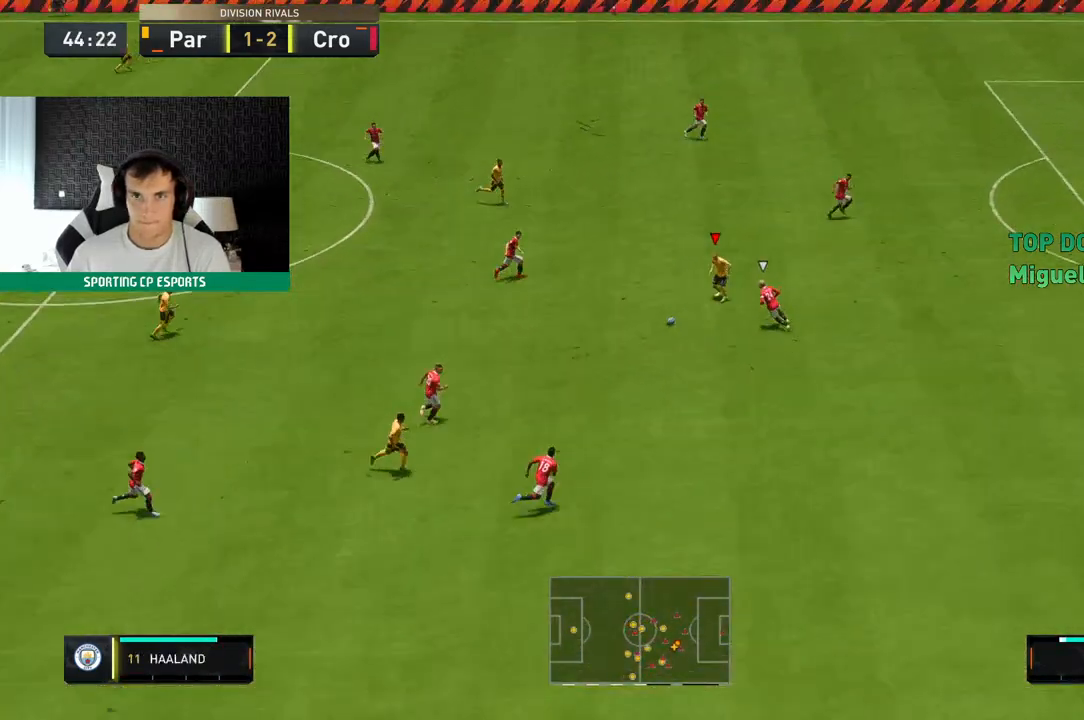
{"dt_ms": 500, "buttons": [], "left_stick": "down-left", "events": [[50, "left_stick", "down-left"], [150, "R2", "up"], [217, "left_stick", "left"], [350, "left_stick", "down-left"]]}
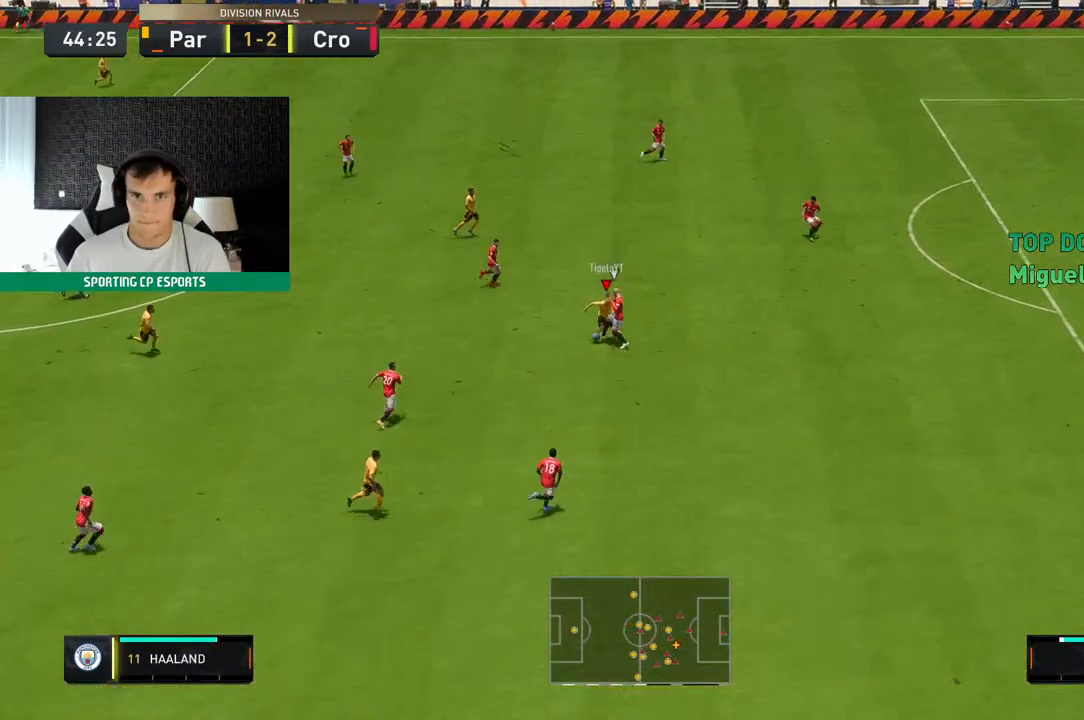
{"dt_ms": 500, "buttons": [], "left_stick": "center", "events": [[117, "left_stick", "center"]]}
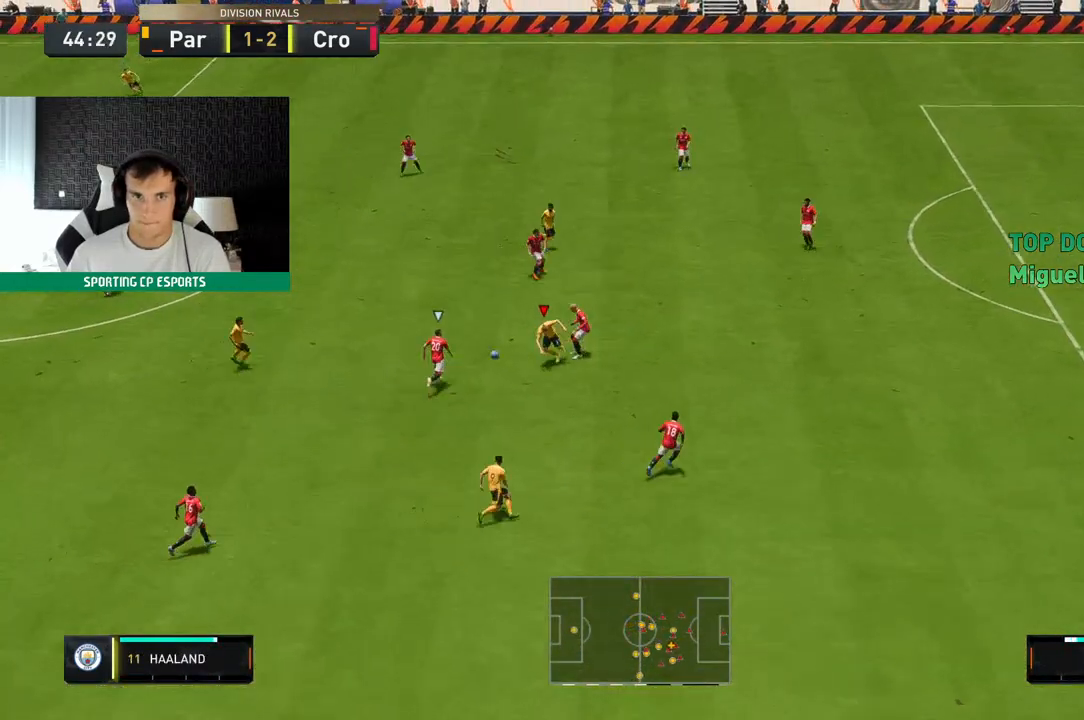
{"dt_ms": 500, "buttons": ["R2"], "left_stick": "up", "events": [[83, "R2", "down"], [167, "left_stick", "up"]]}
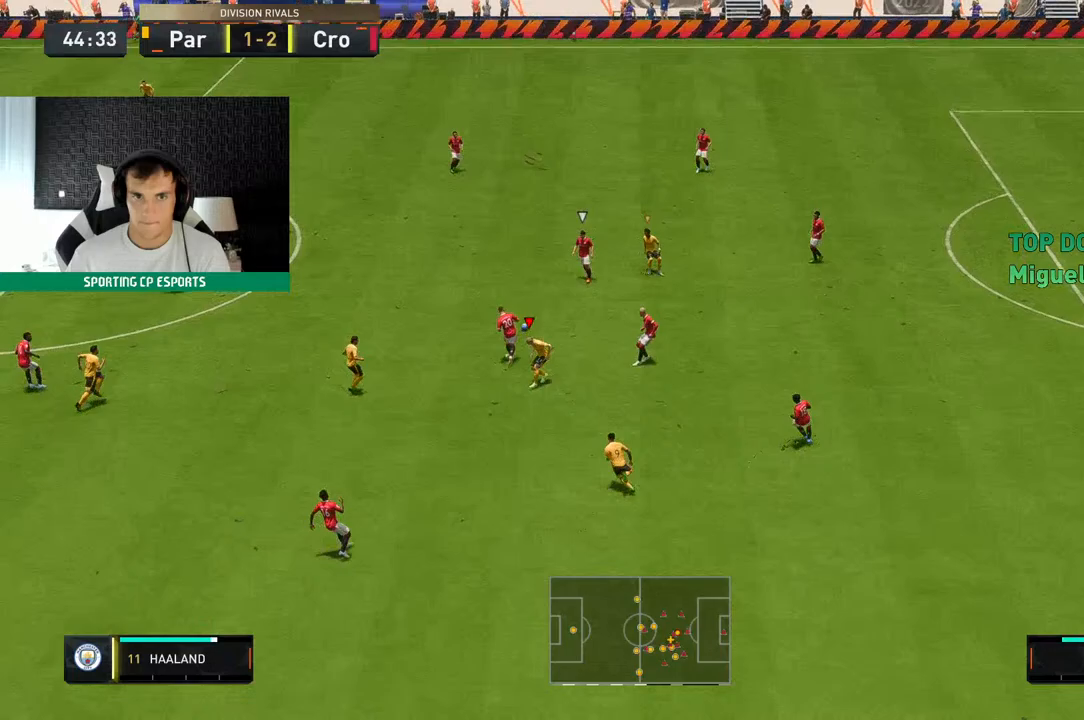
{"dt_ms": 500, "buttons": ["R2"], "left_stick": "up-left", "events": [[417, "left_stick", "up-left"]]}
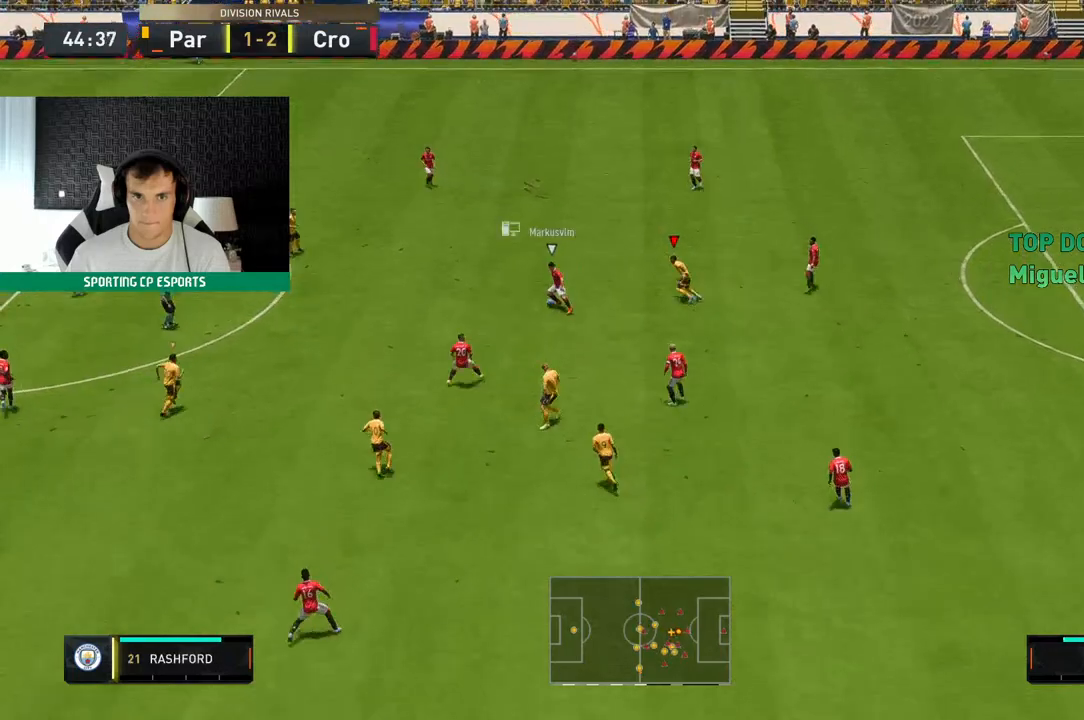
{"dt_ms": 500, "buttons": ["R2"], "left_stick": "down-left", "events": [[317, "left_stick", "left"], [433, "left_stick", "down-left"]]}
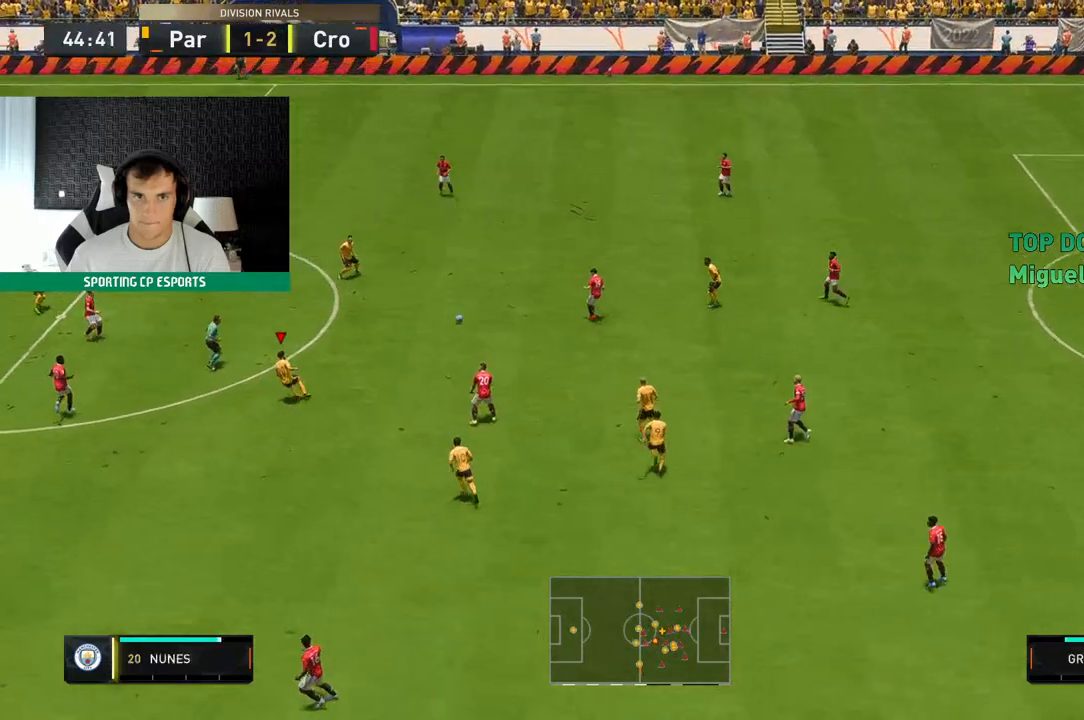
{"dt_ms": 1000, "buttons": ["L2", "R2"], "left_stick": "left"}
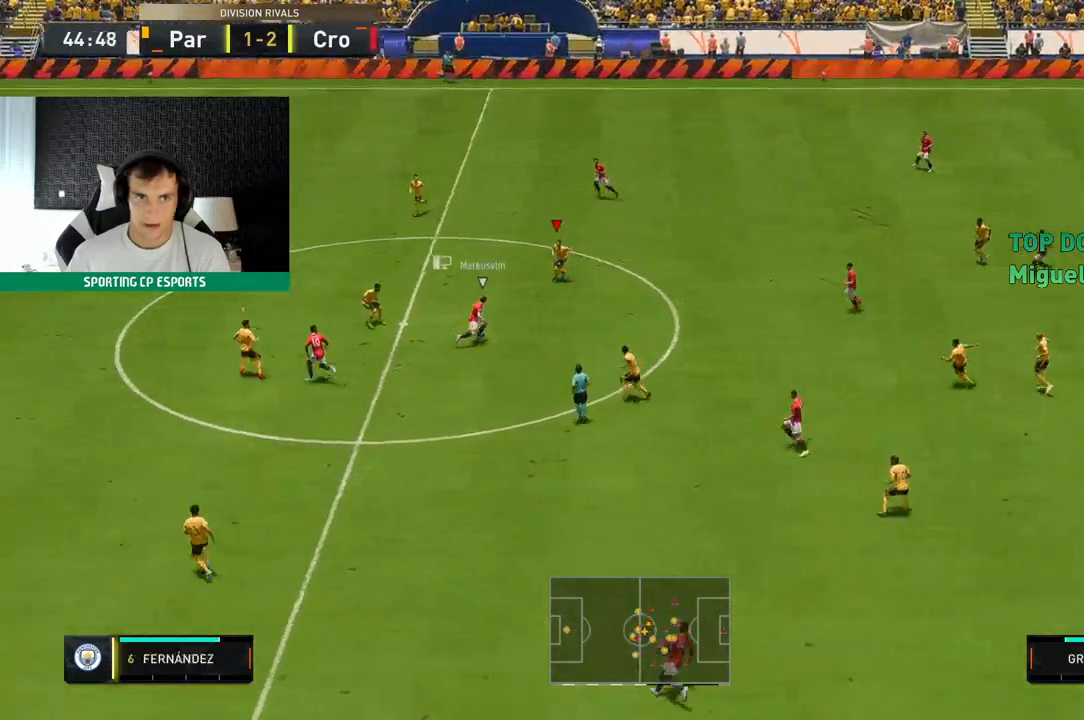
{"dt_ms": 1000, "buttons": ["L2", "R2"], "left_stick": "left"}
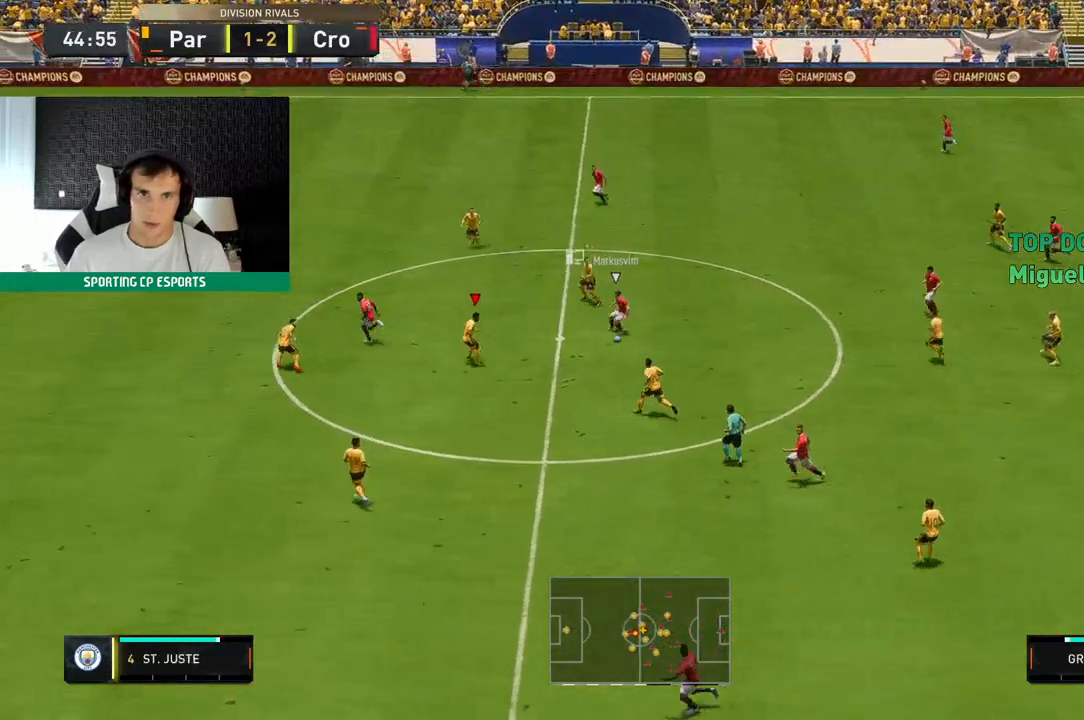
{"dt_ms": 500, "buttons": ["L2", "R2"], "left_stick": "up-right", "events": [[33, "left_stick", "down-left"], [233, "left_stick", "center"], [333, "left_stick", "up-right"]]}
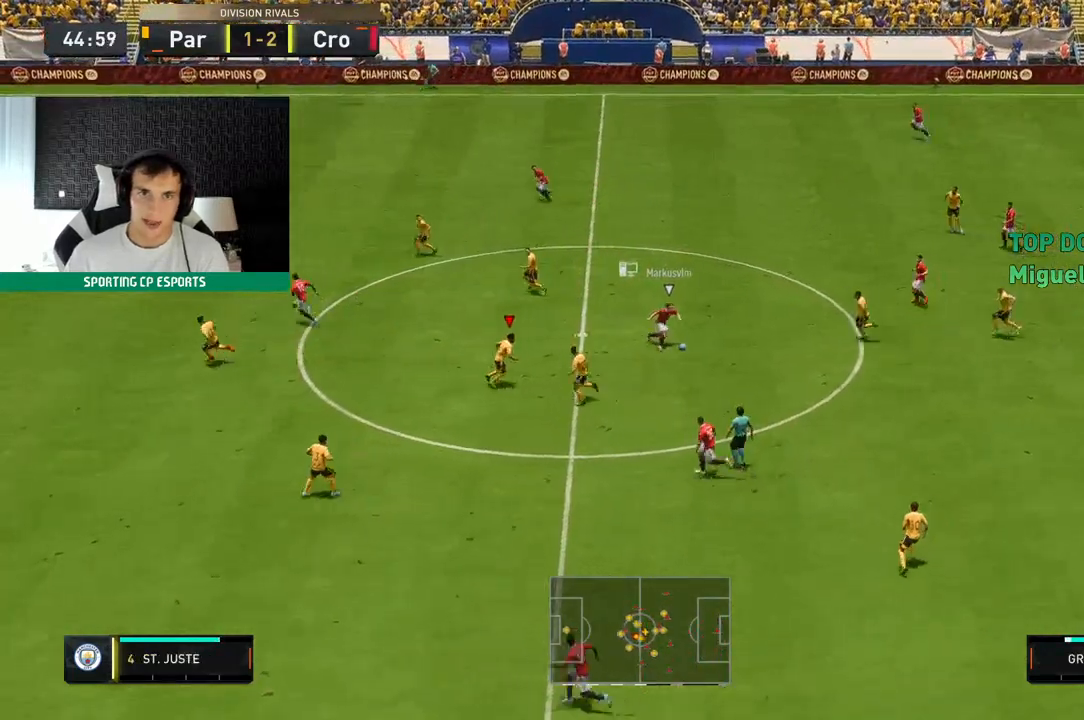
{"dt_ms": 1000, "buttons": ["L2", "R2"], "left_stick": "down-left"}
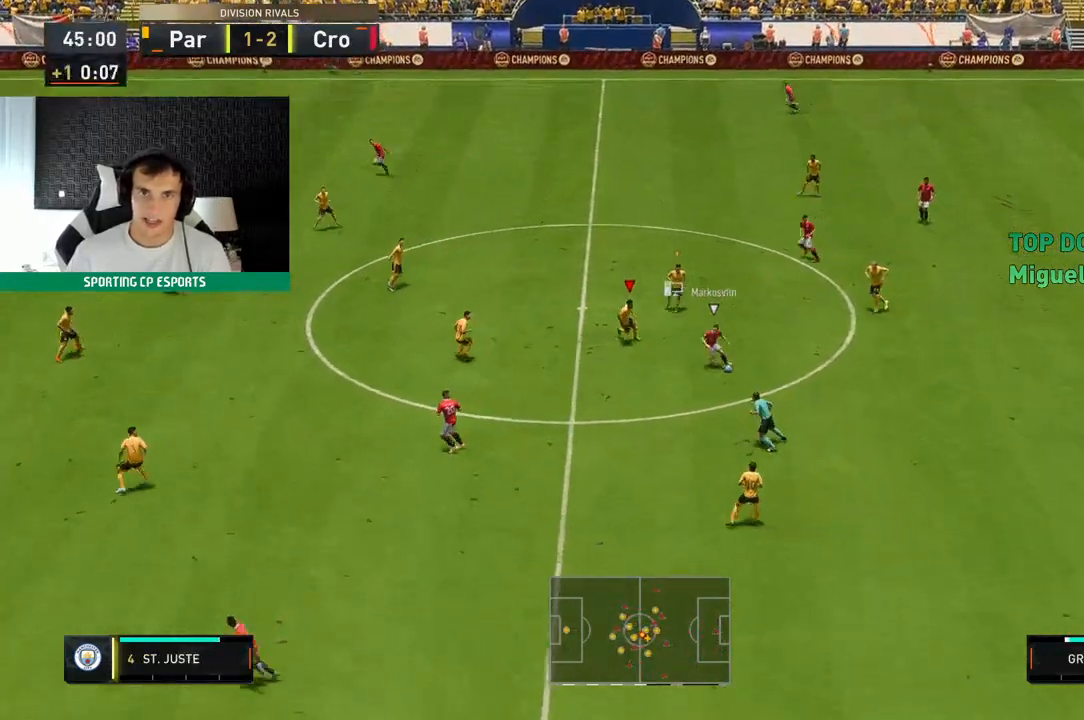
{"dt_ms": 500, "buttons": ["R2"], "left_stick": "down-left", "events": [[333, "L2", "up"]]}
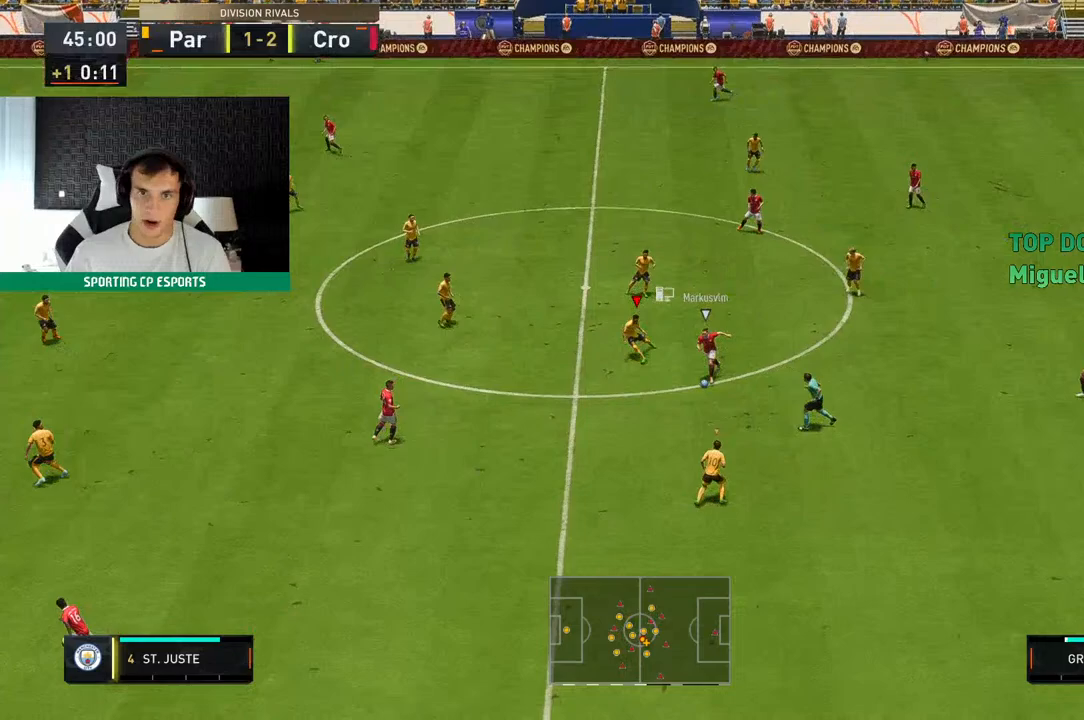
{"dt_ms": 500, "buttons": ["R2"], "left_stick": "down-left", "events": []}
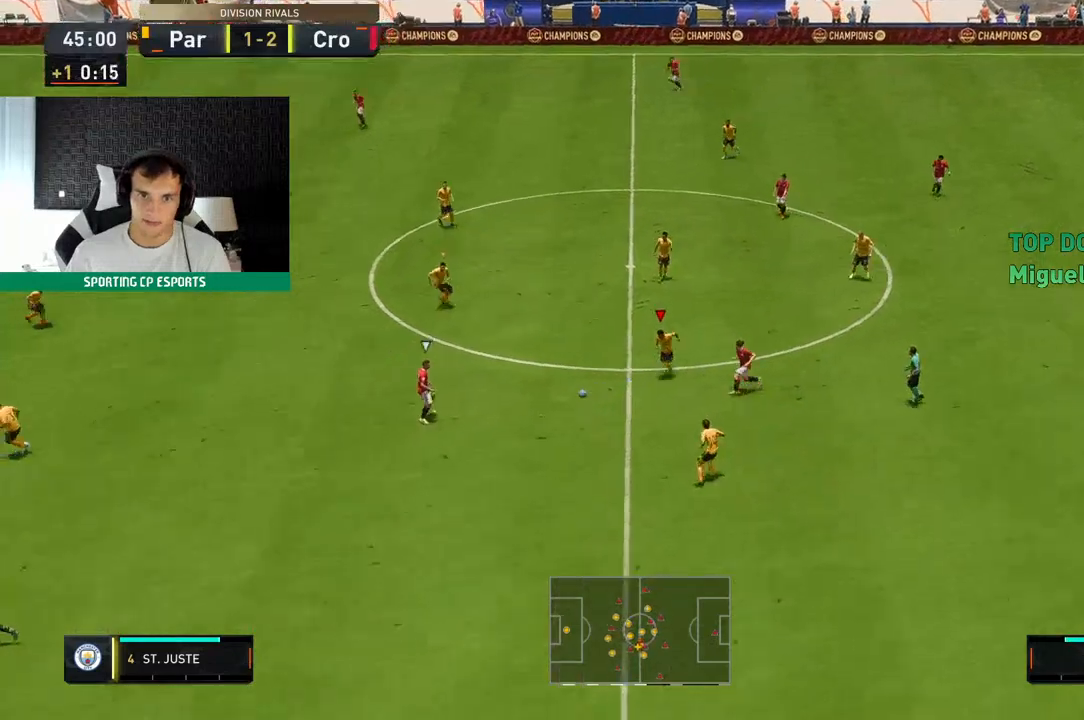
{"dt_ms": 500, "buttons": ["R2"], "left_stick": "down-left", "events": []}
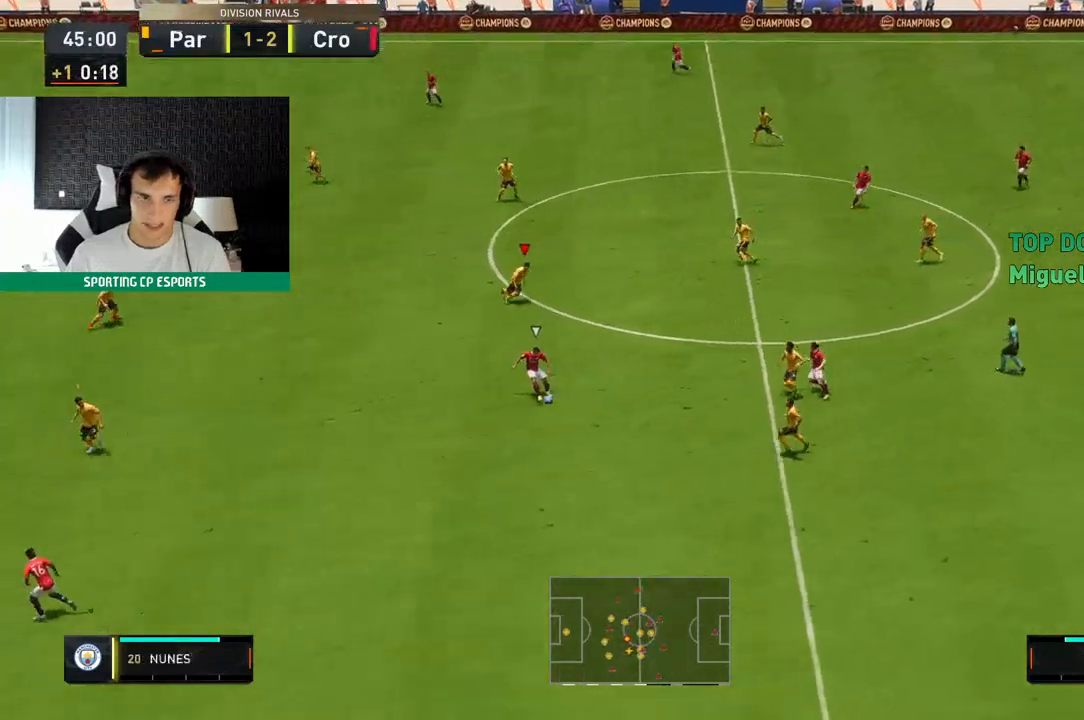
{"dt_ms": 500, "buttons": ["L2", "R2"], "left_stick": "left"}